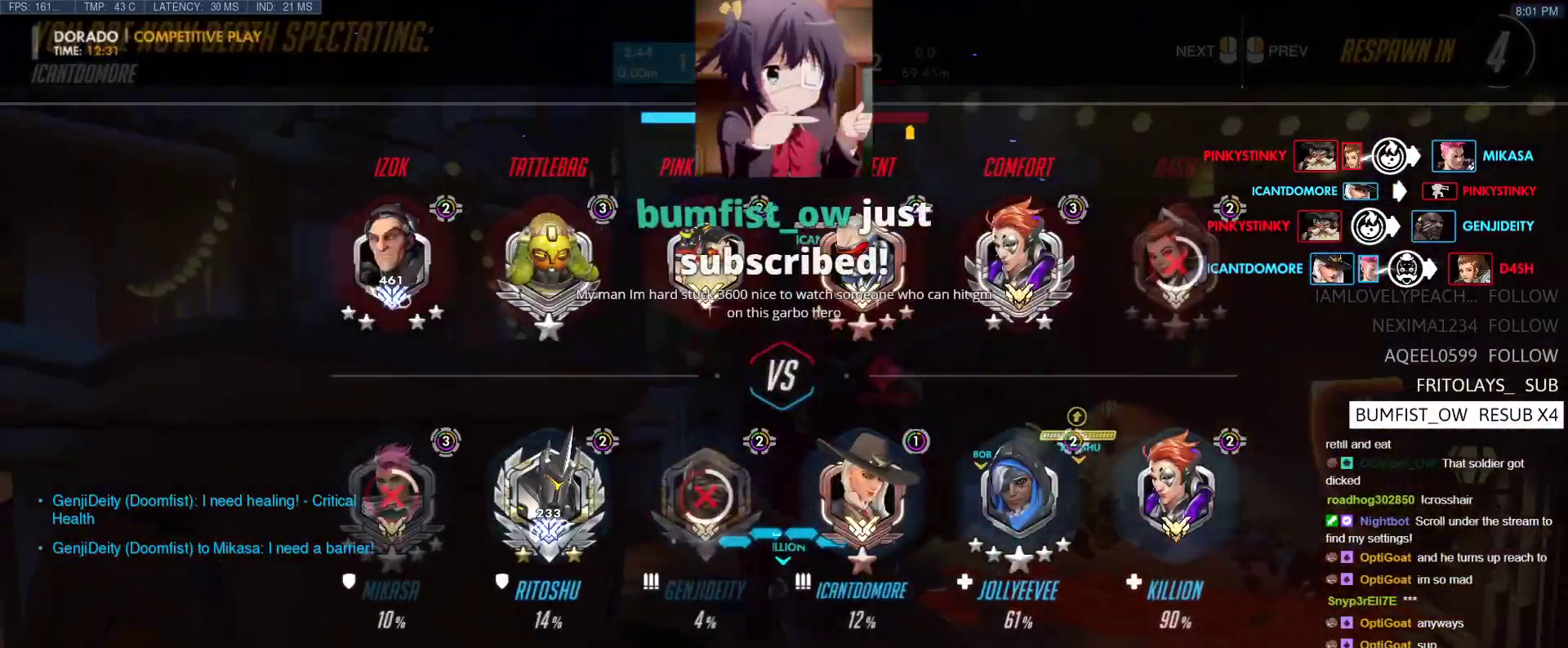
Gameplay with keyboard; each line is a JSON object with the keys held at the frame after it. "events" lists presses ("down") and releases ("up") of "1", "2", "3", "4", "5", "a", "alt", "b", "c", "caps_lock", "ctrl", "d", "e", "f", "g", "n", "q", "r", "s", "shift", "space", "t", "tab", "v", "w", "x" and "z" between this image and that frame as [ms after this image, input, new state], when the widget could be followed in between. No other keys are recorded. Mouse input is not recorded.
{"keys": ["tab"], "events": []}
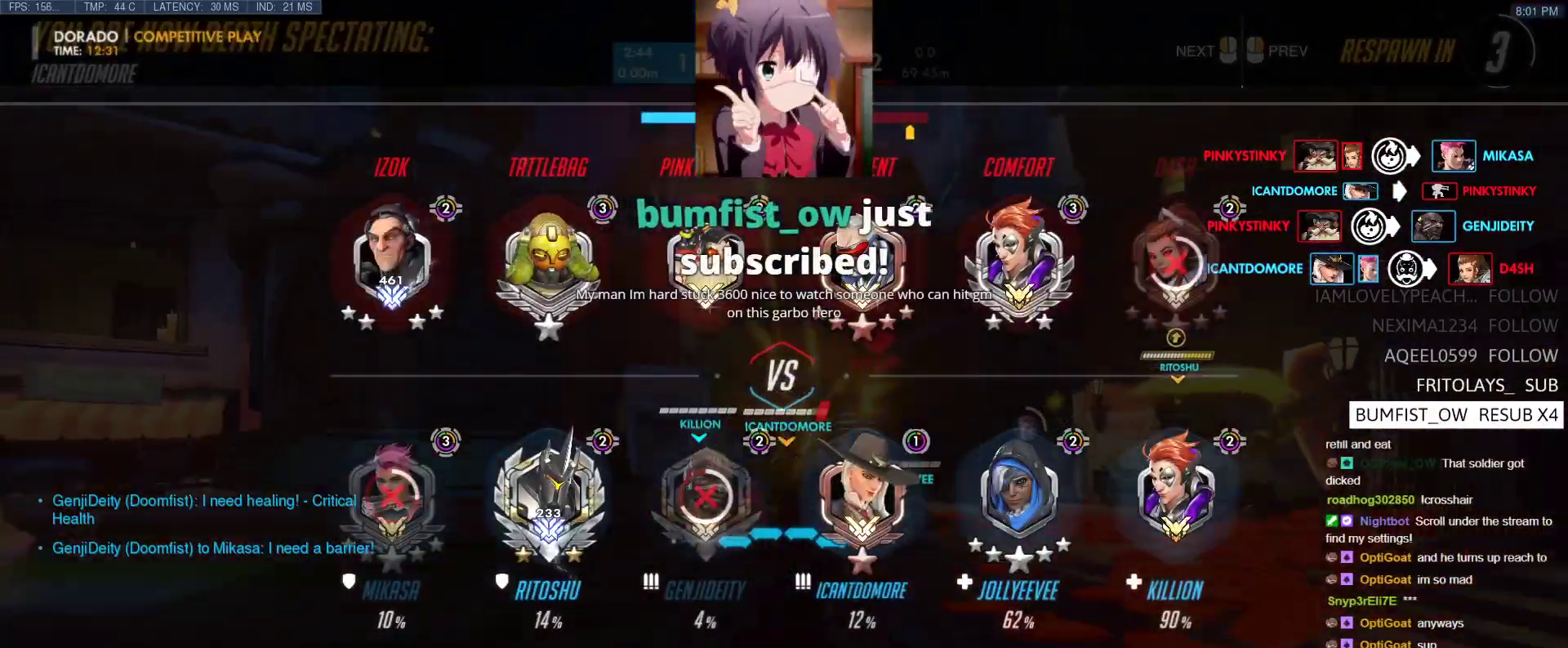
{"keys": ["tab"], "events": []}
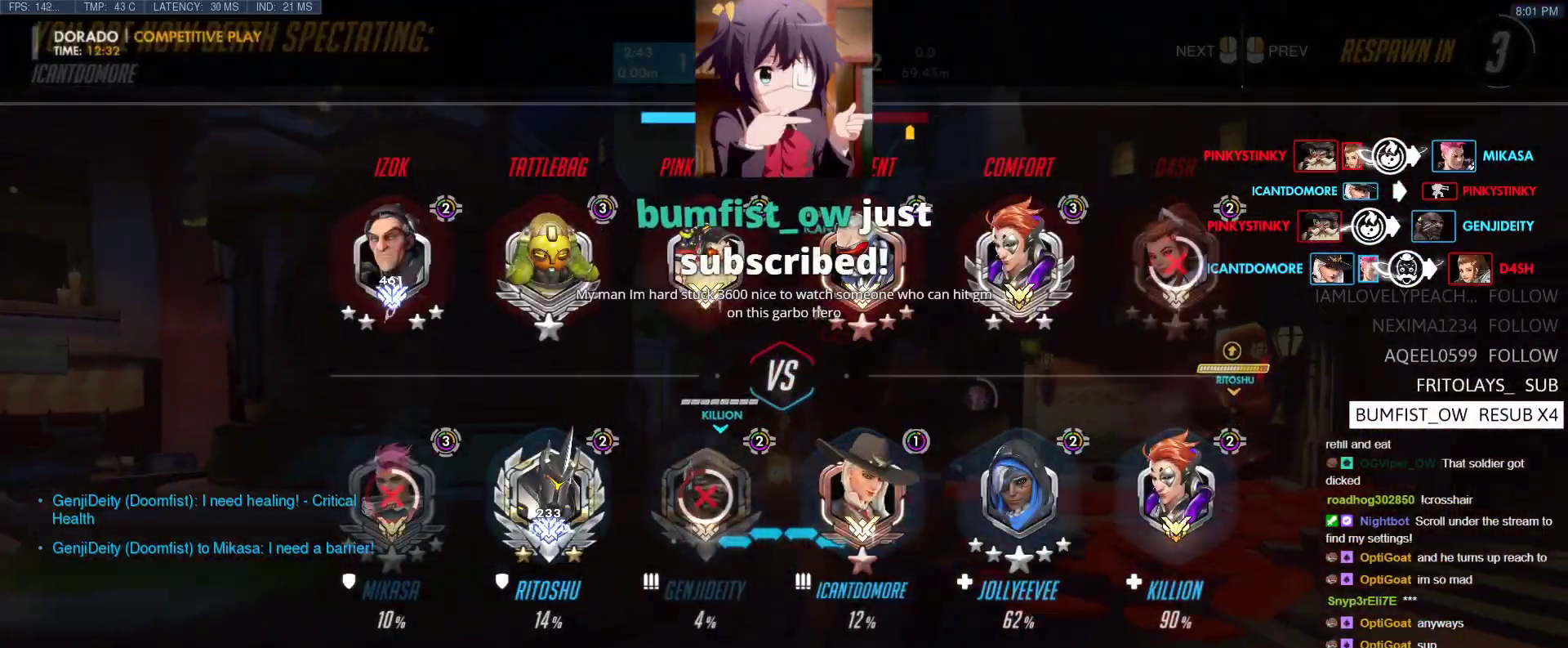
{"keys": ["tab"], "events": []}
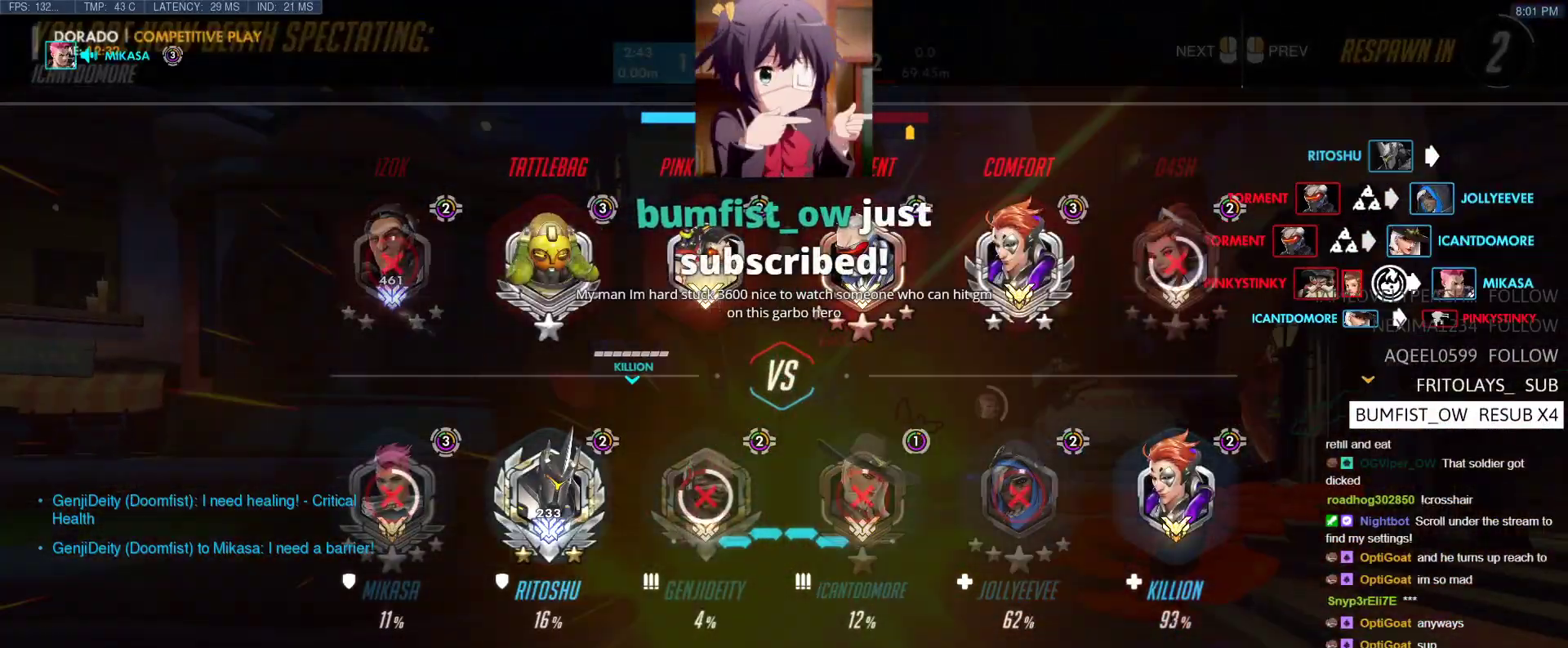
{"keys": ["tab"], "events": []}
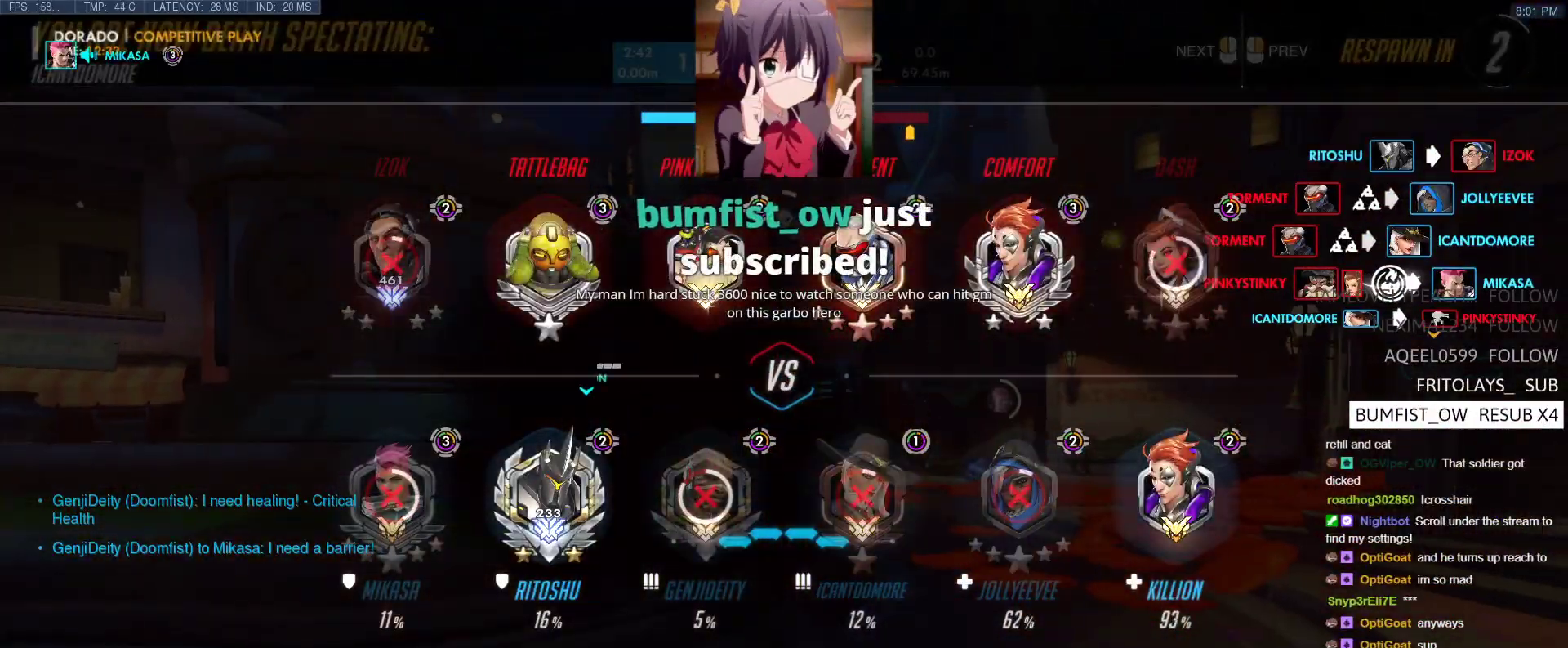
{"keys": ["tab"], "events": []}
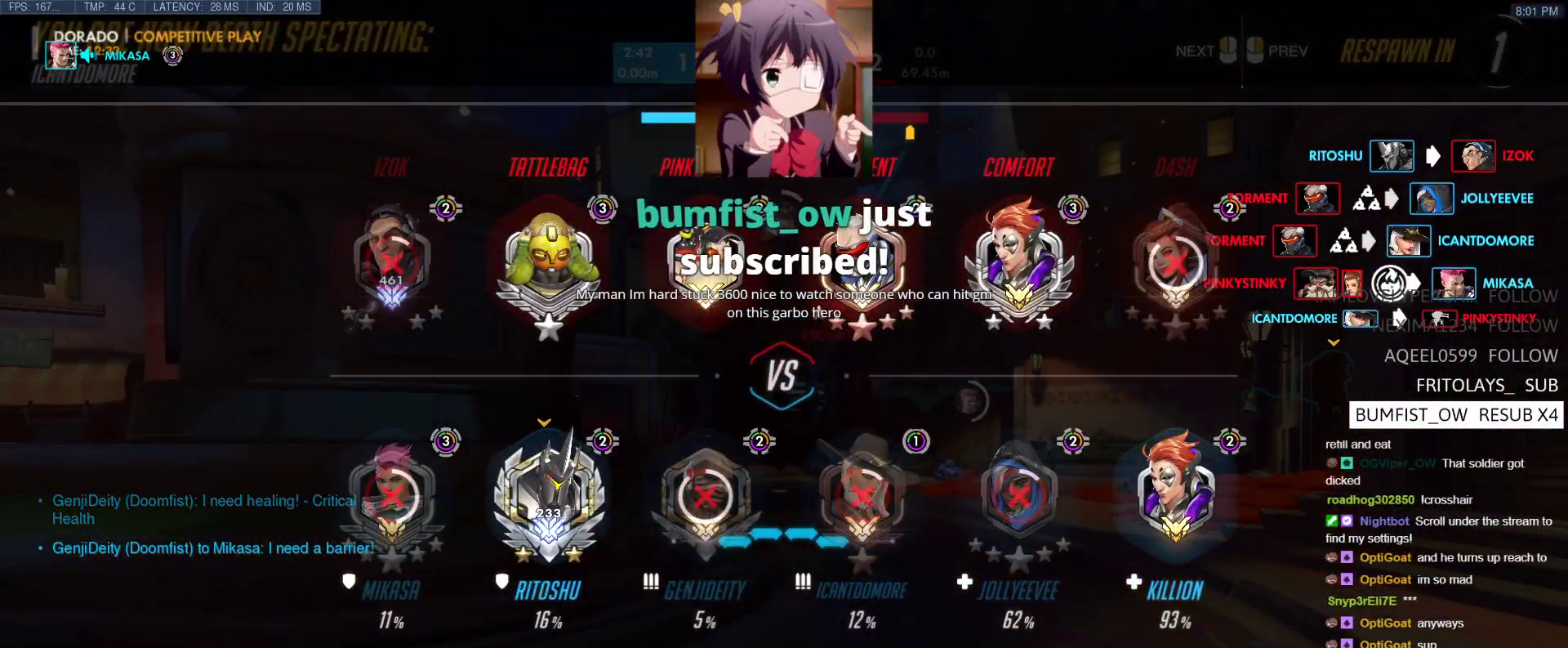
{"keys": ["tab", "w"], "events": [[83, "w", "down"]]}
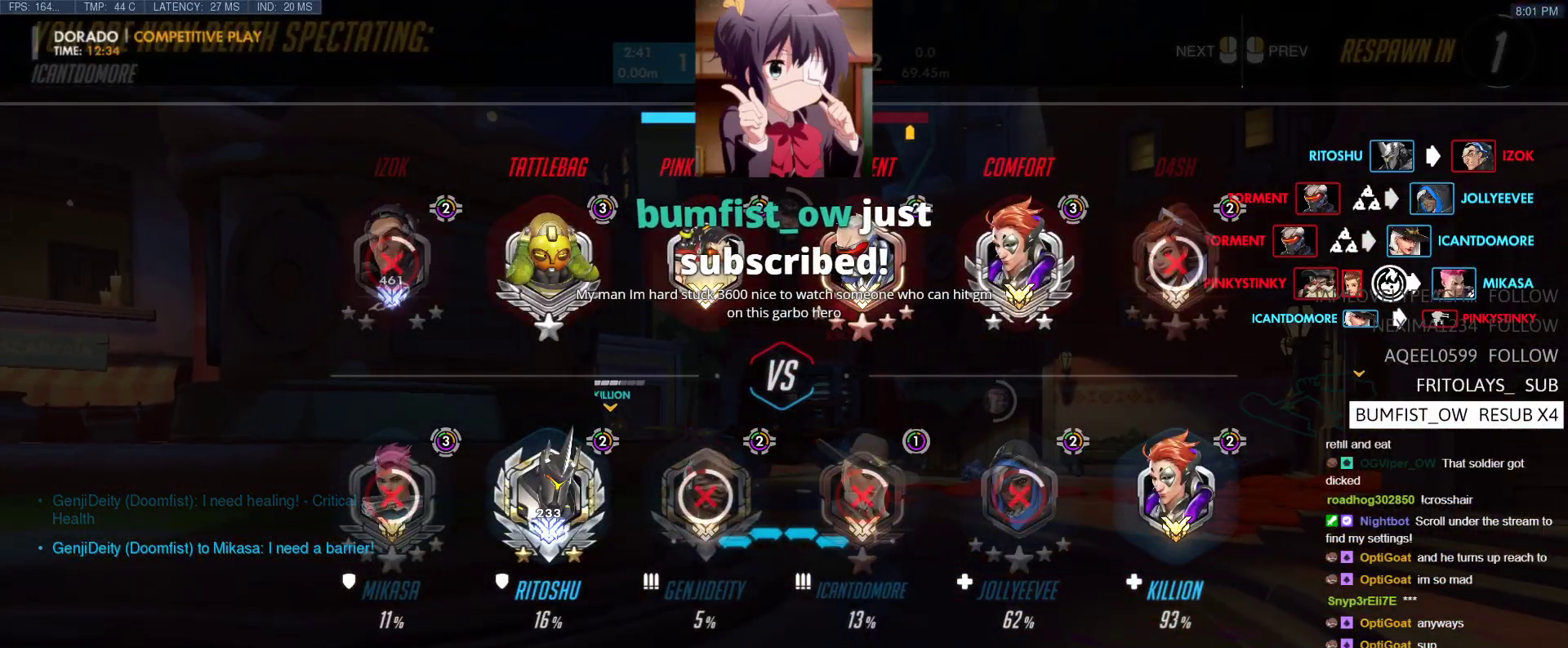
{"keys": ["w"], "events": [[200, "tab", "up"]]}
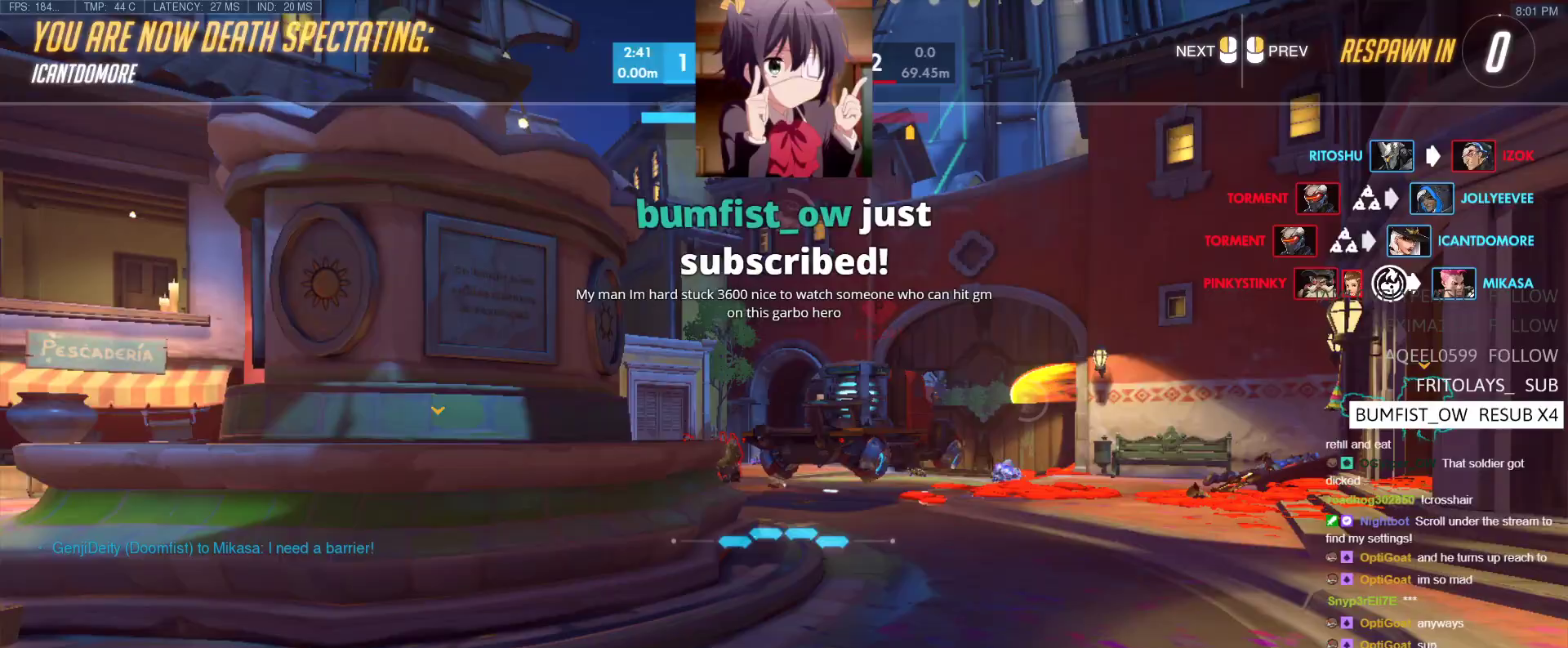
{"keys": ["w"], "events": [[250, "r", "down"], [400, "r", "up"]]}
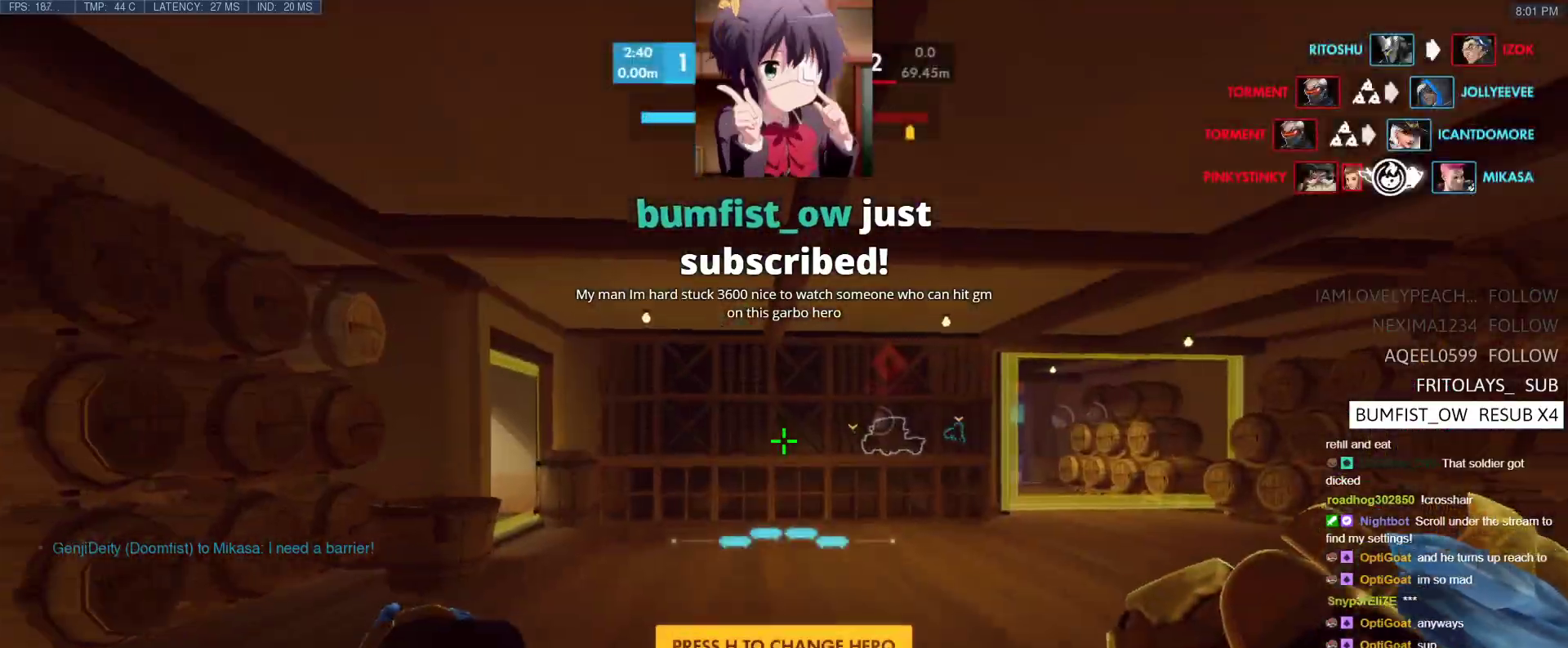
{"keys": ["w"], "events": [[83, "r", "down"], [133, "space", "down"], [233, "r", "up"], [267, "space", "up"]]}
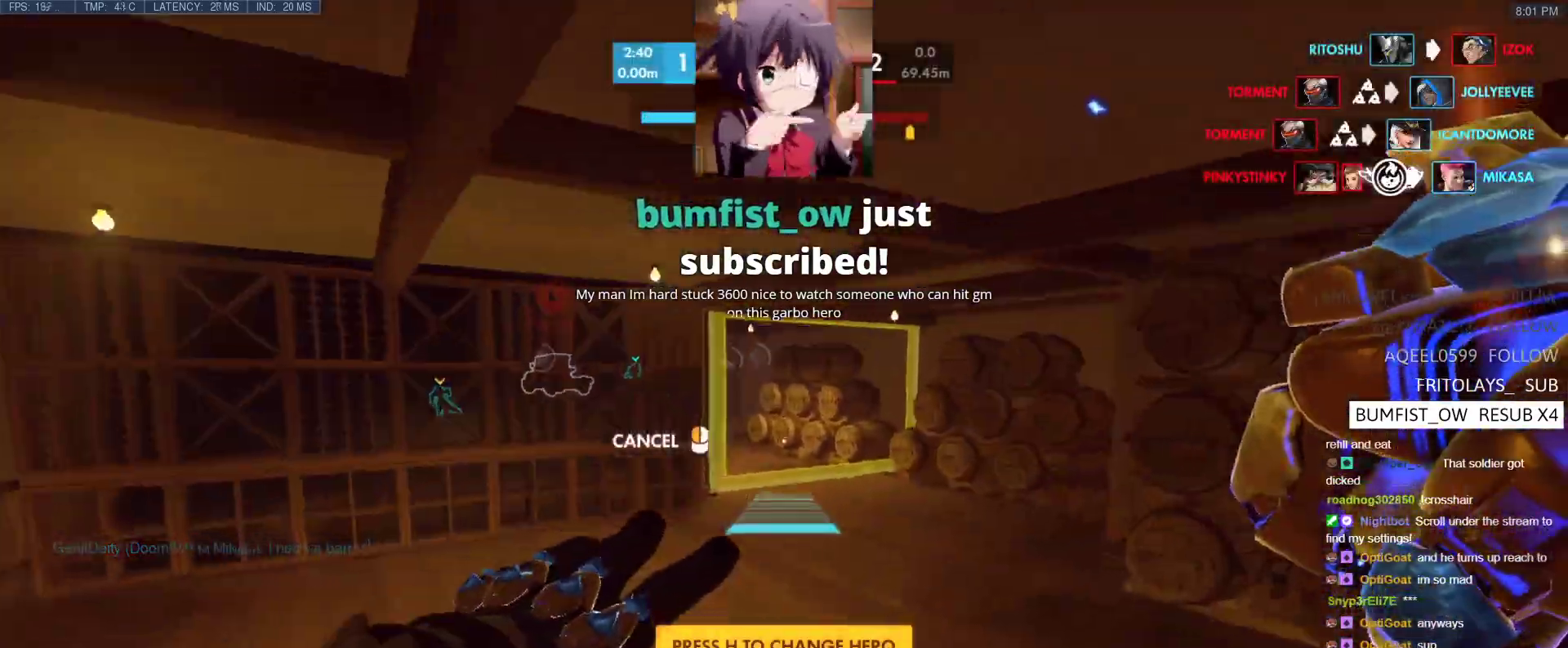
{"keys": ["w"], "events": []}
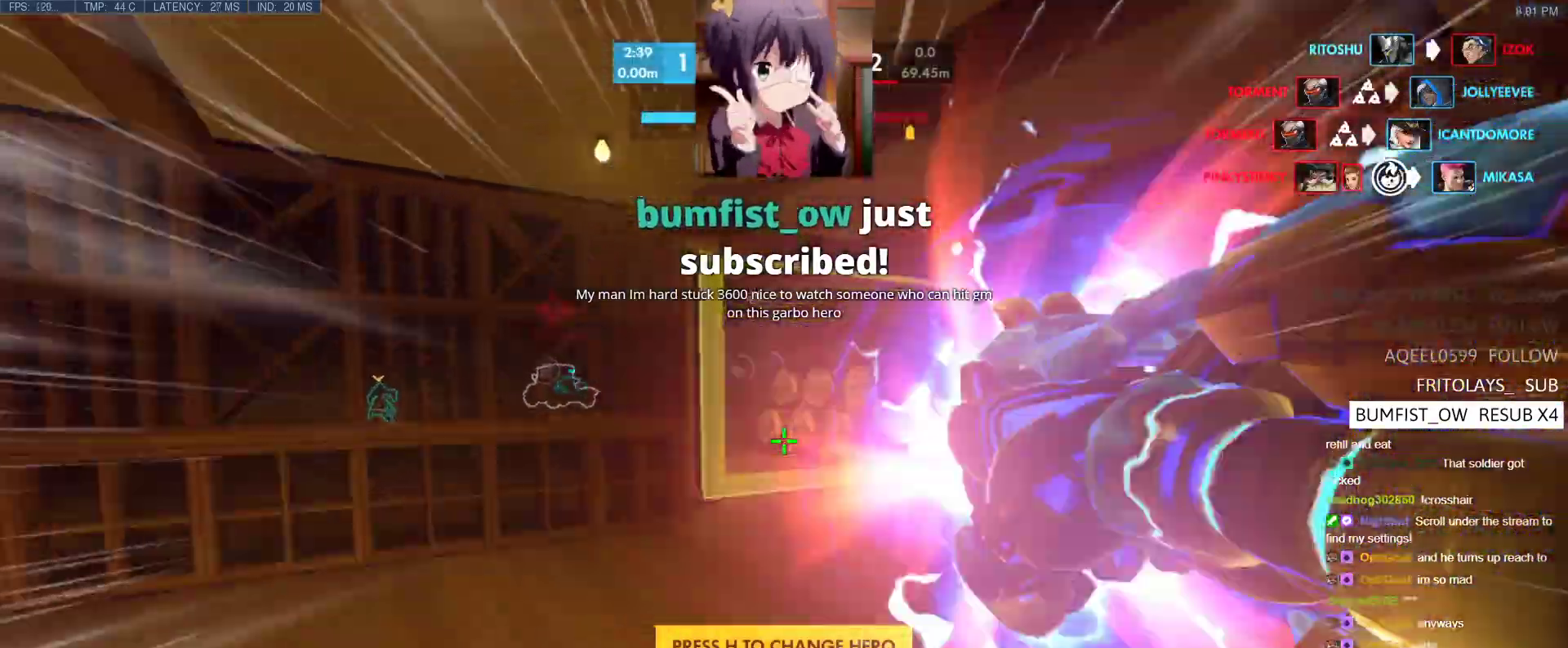
{"keys": ["w"], "events": [[167, "space", "down"], [250, "space", "up"]]}
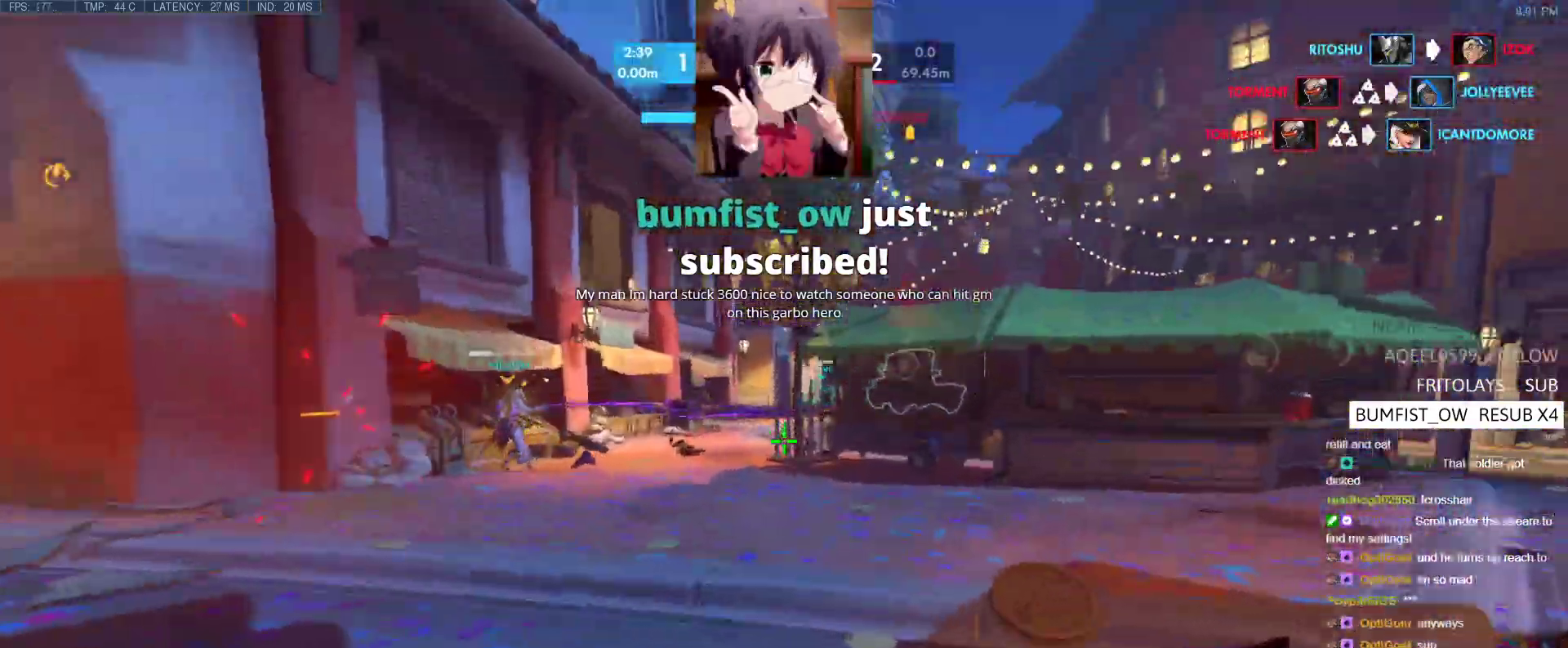
{"keys": ["w"], "events": [[33, "shift", "down"], [267, "shift", "up"], [367, "d", "down"], [467, "d", "up"]]}
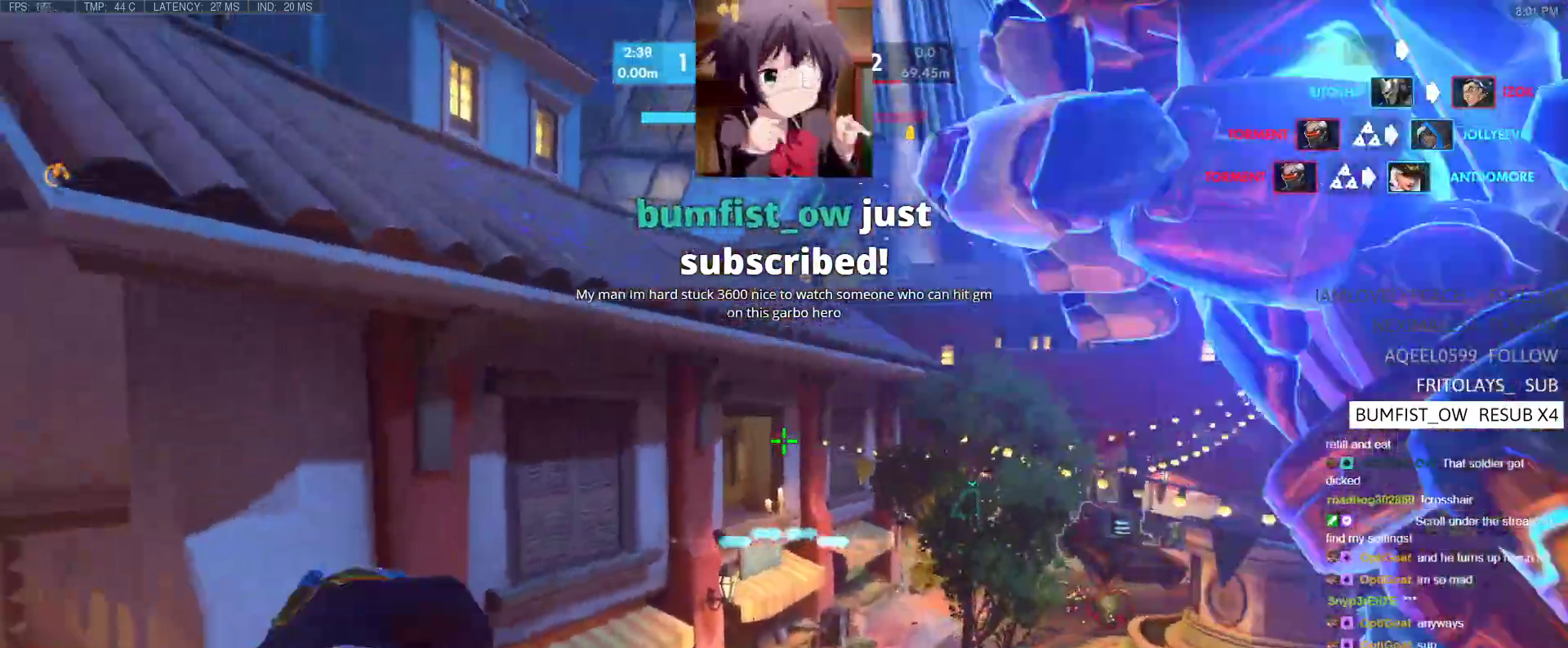
{"keys": ["w"], "events": [[50, "e", "down"], [333, "e", "up"]]}
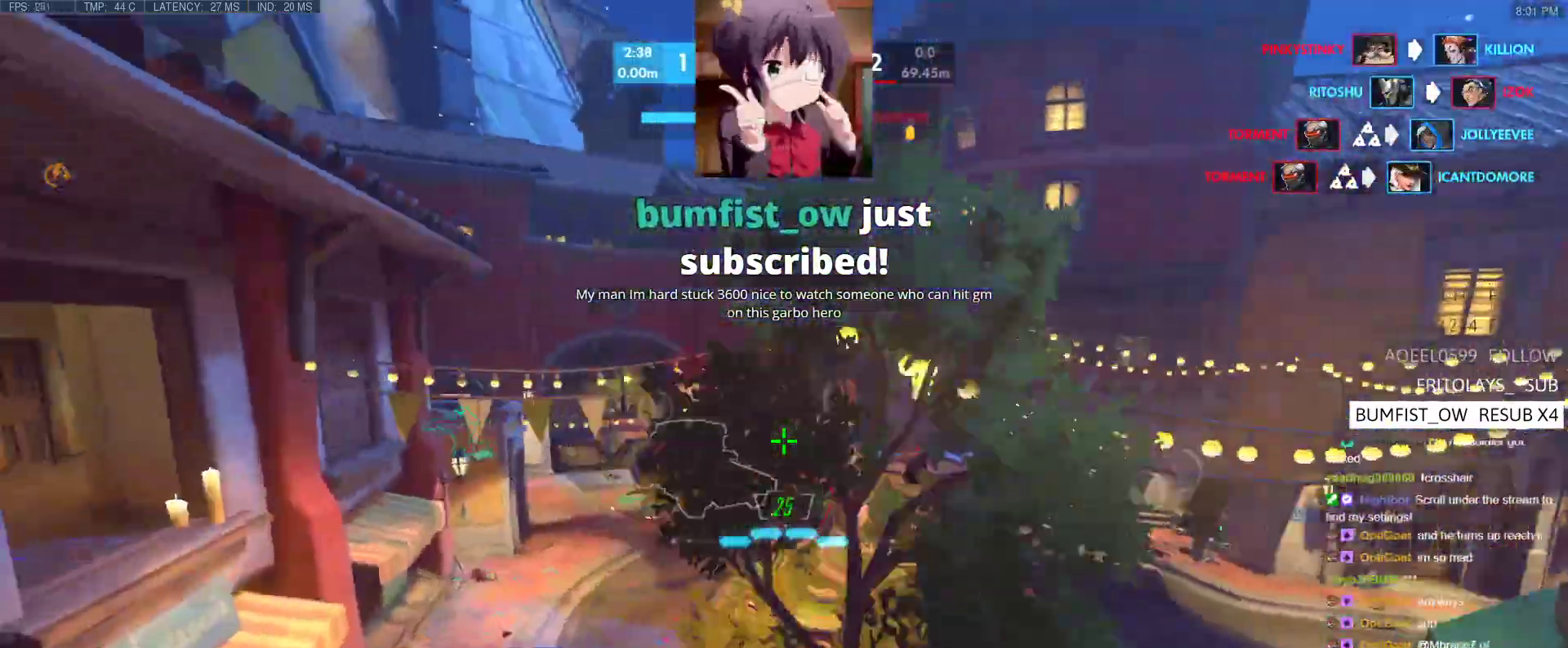
{"keys": ["a", "w"], "events": [[300, "a", "down"]]}
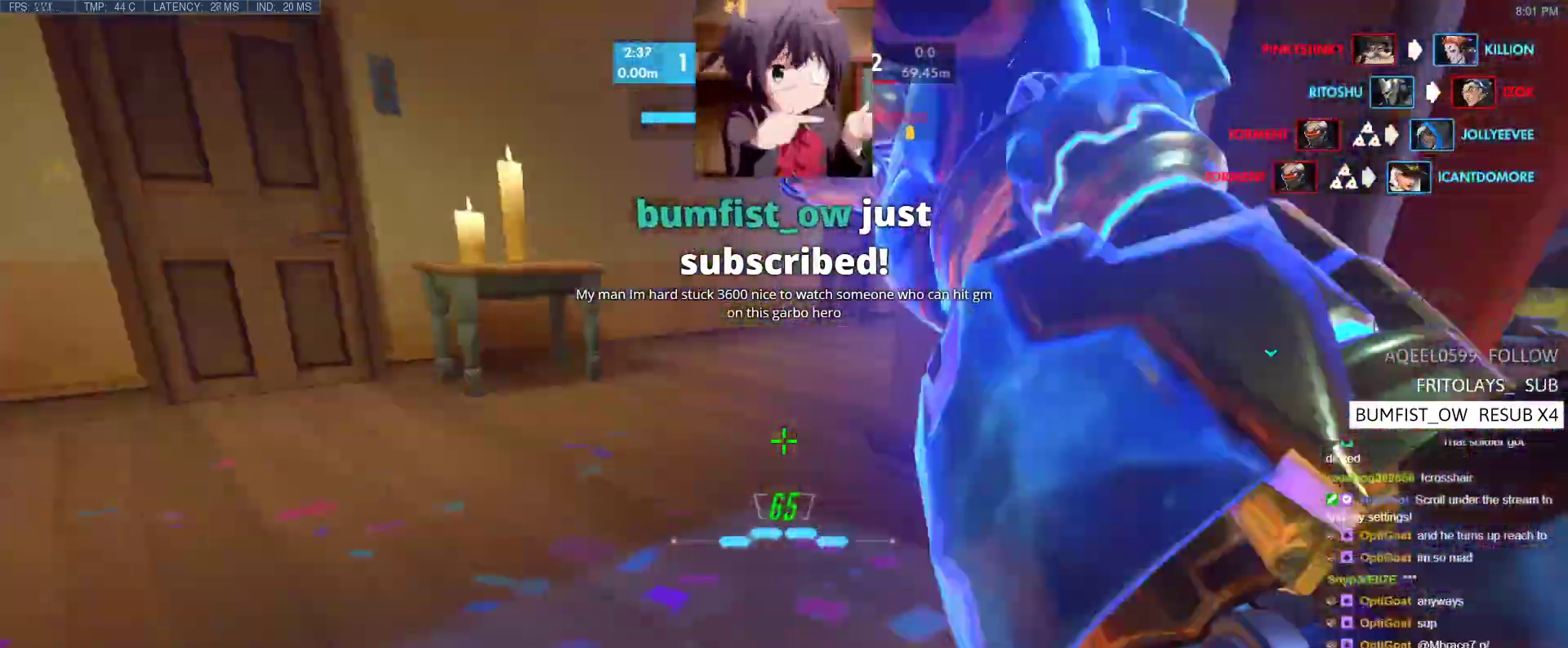
{"keys": ["w"], "events": [[233, "a", "up"], [267, "d", "down"], [367, "w", "up"], [467, "w", "down"], [500, "d", "up"]]}
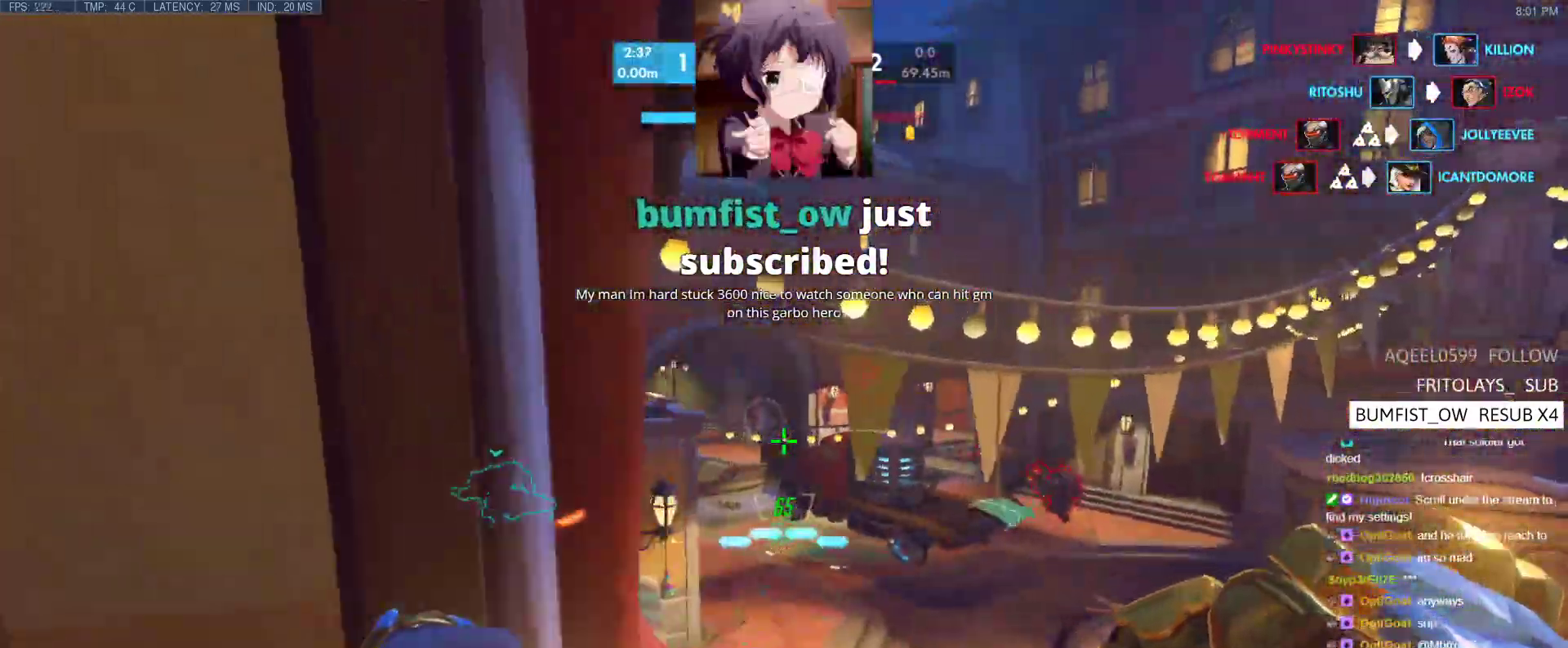
{"keys": ["w"], "events": [[50, "space", "down"], [283, "space", "up"]]}
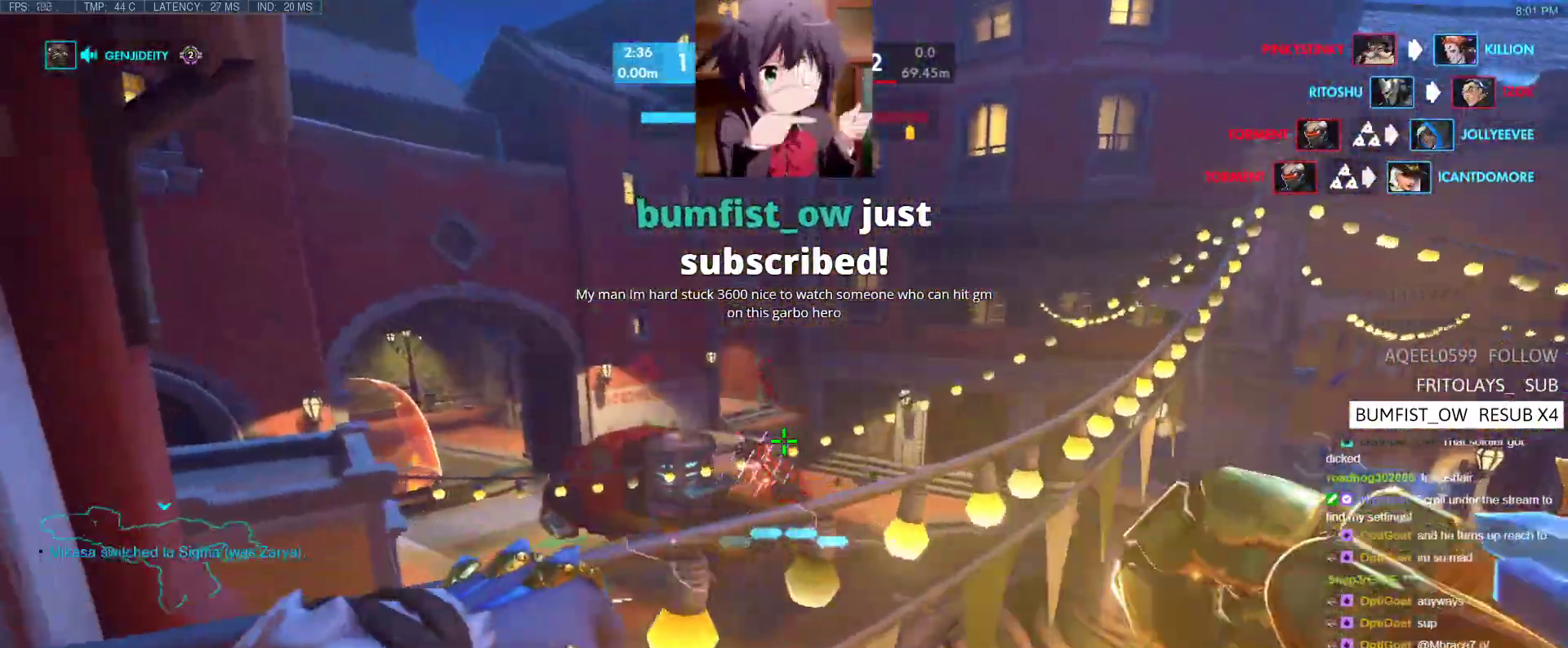
{"keys": ["a", "w"], "events": [[67, "a", "down"]]}
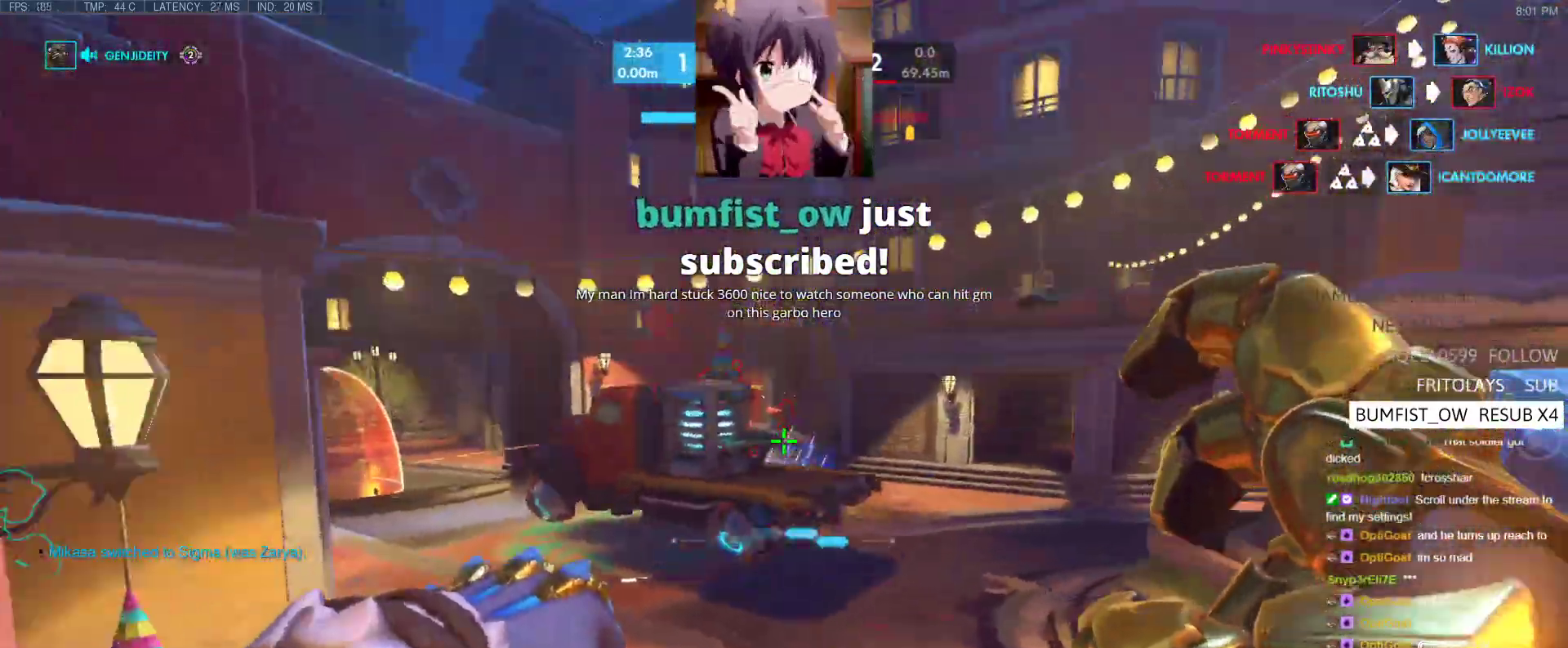
{"keys": ["space", "w"], "events": [[417, "a", "up"], [417, "space", "down"]]}
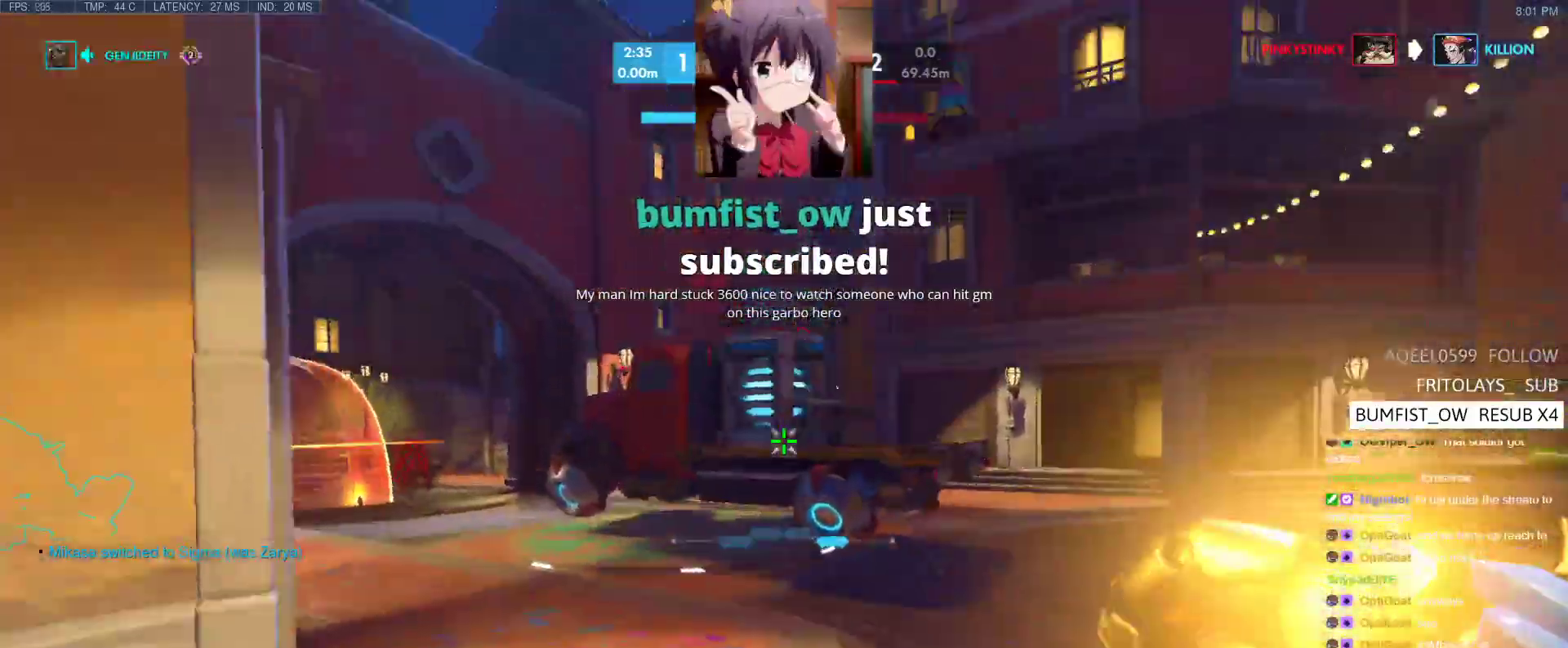
{"keys": ["d", "w"], "events": [[150, "space", "up"], [433, "d", "down"]]}
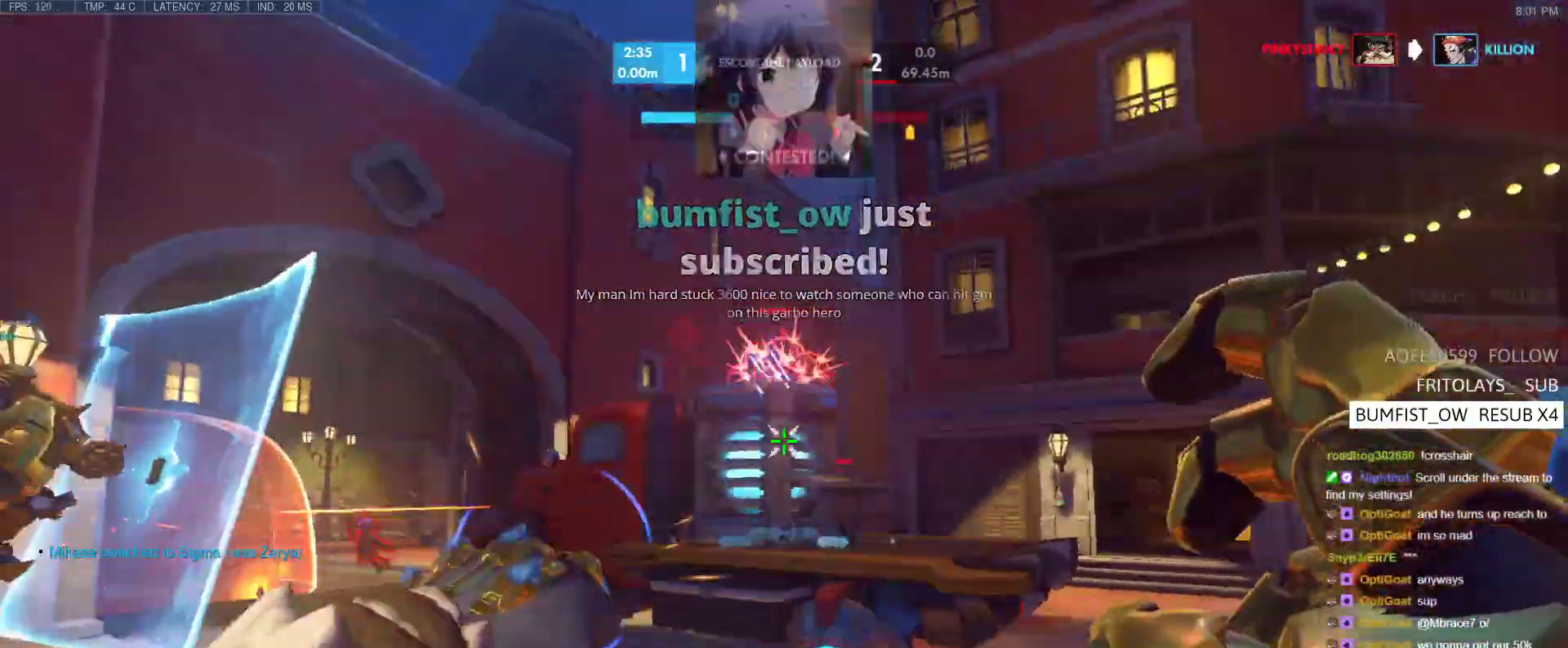
{"keys": ["a", "w"], "events": [[400, "d", "up"], [500, "a", "down"]]}
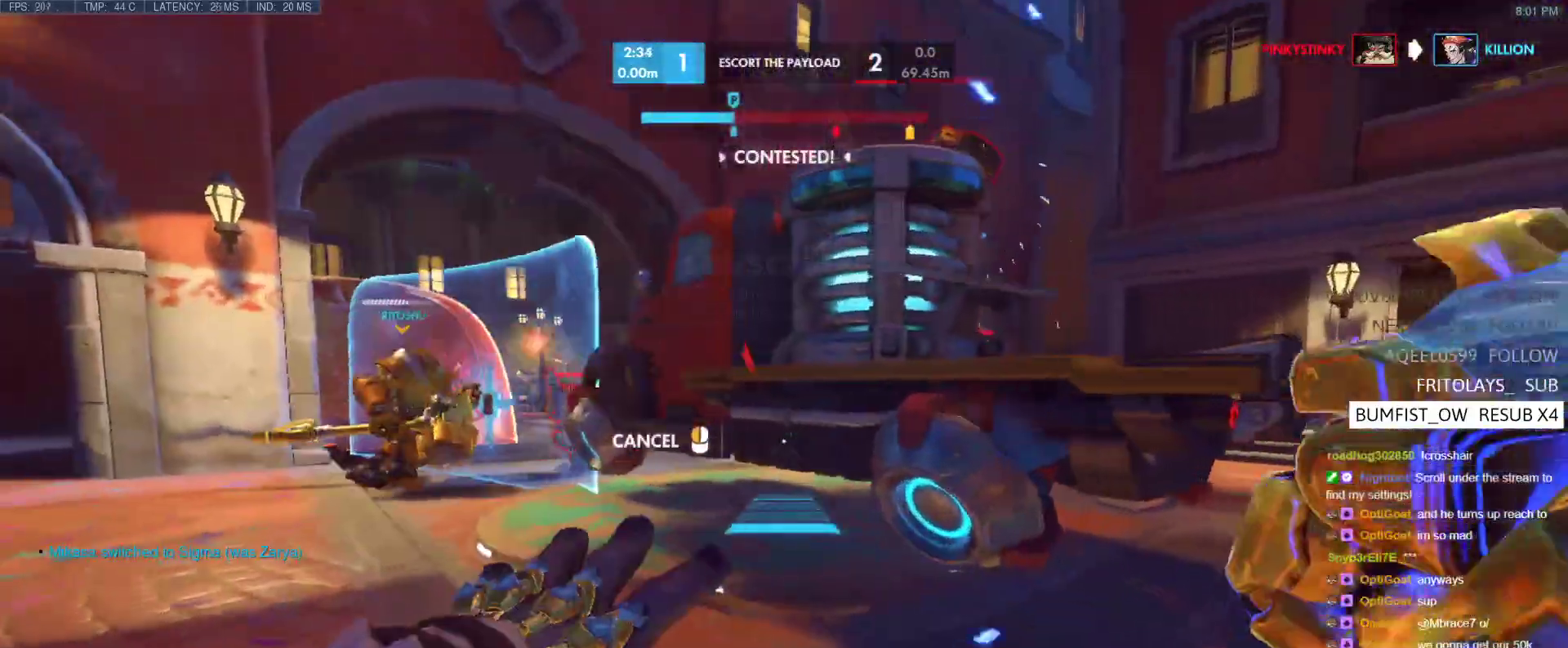
{"keys": ["d", "w"], "events": [[133, "a", "up"], [133, "d", "down"]]}
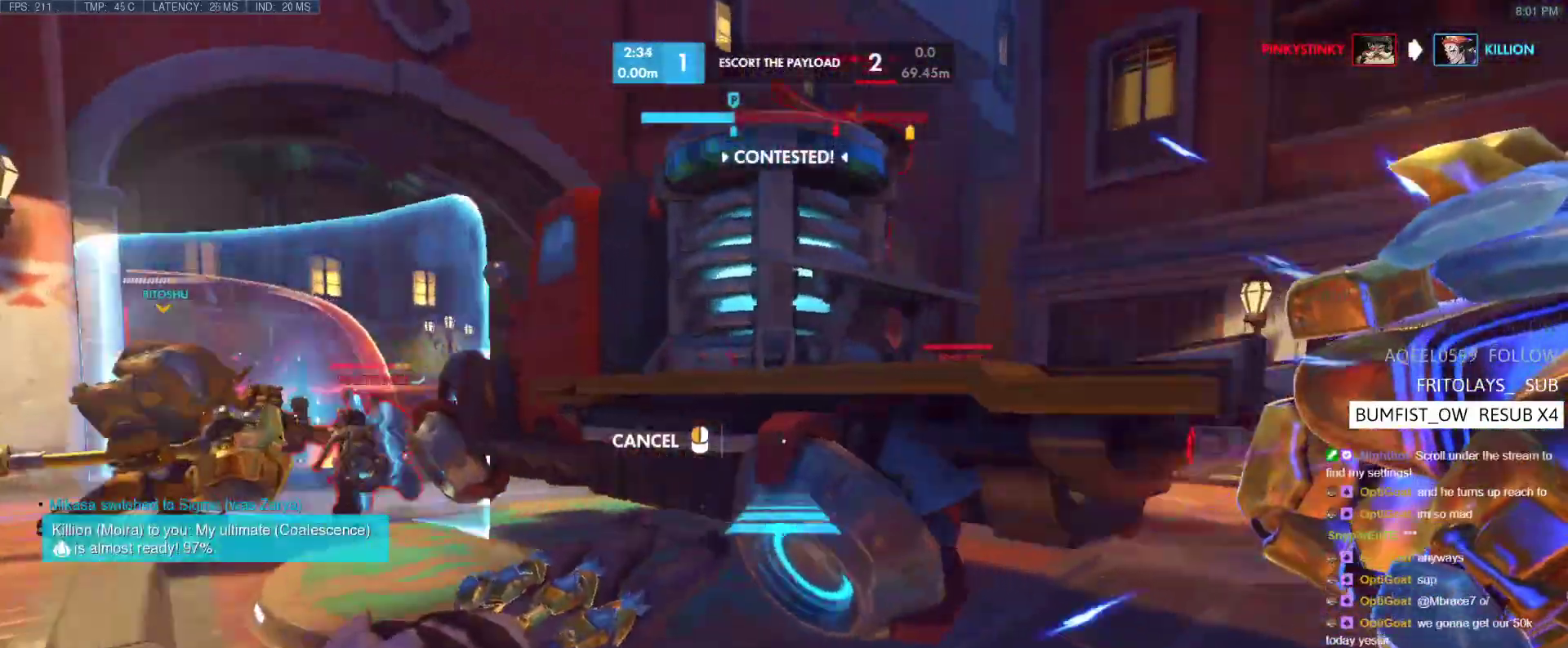
{"keys": ["d"], "events": [[250, "w", "up"], [283, "space", "down"], [433, "space", "up"]]}
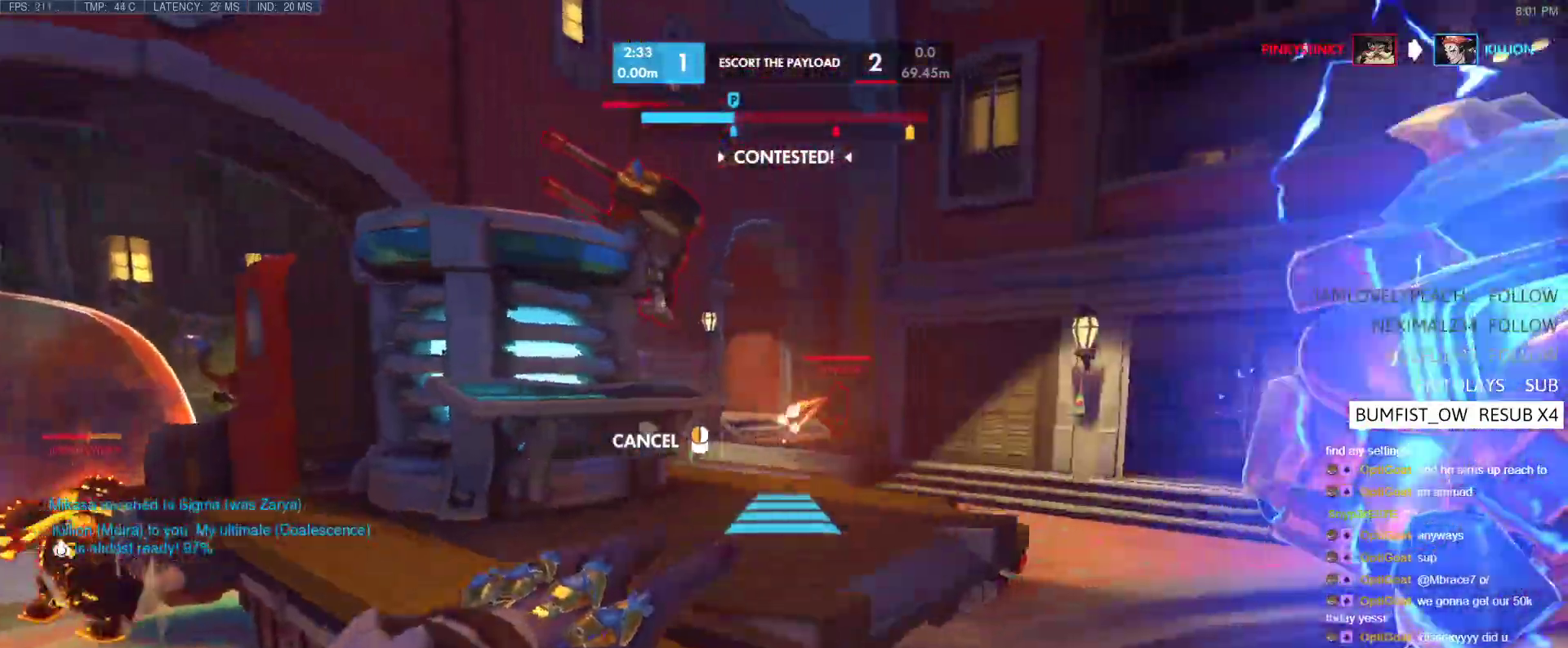
{"keys": ["w"], "events": [[167, "w", "down"], [217, "d", "up"]]}
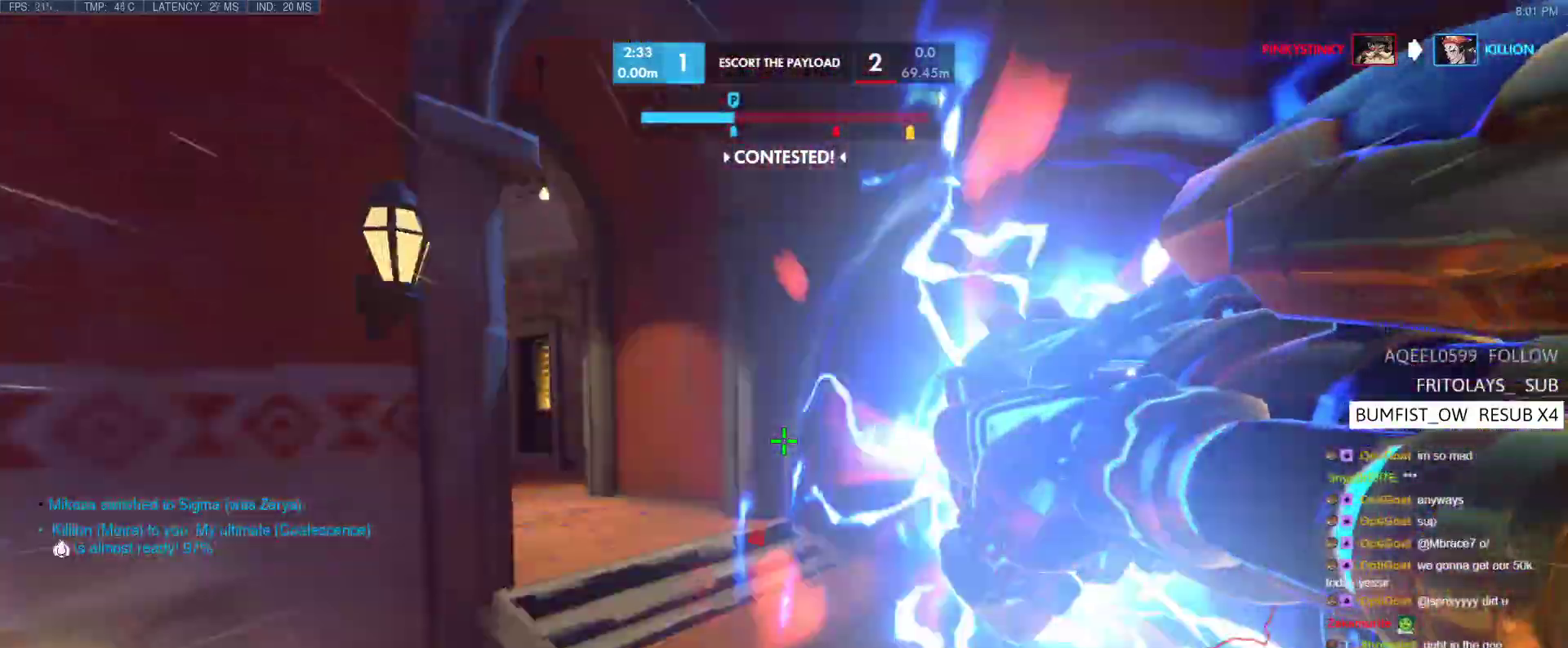
{"keys": ["shift", "w"], "events": [[183, "d", "down"], [500, "d", "up"], [500, "shift", "down"]]}
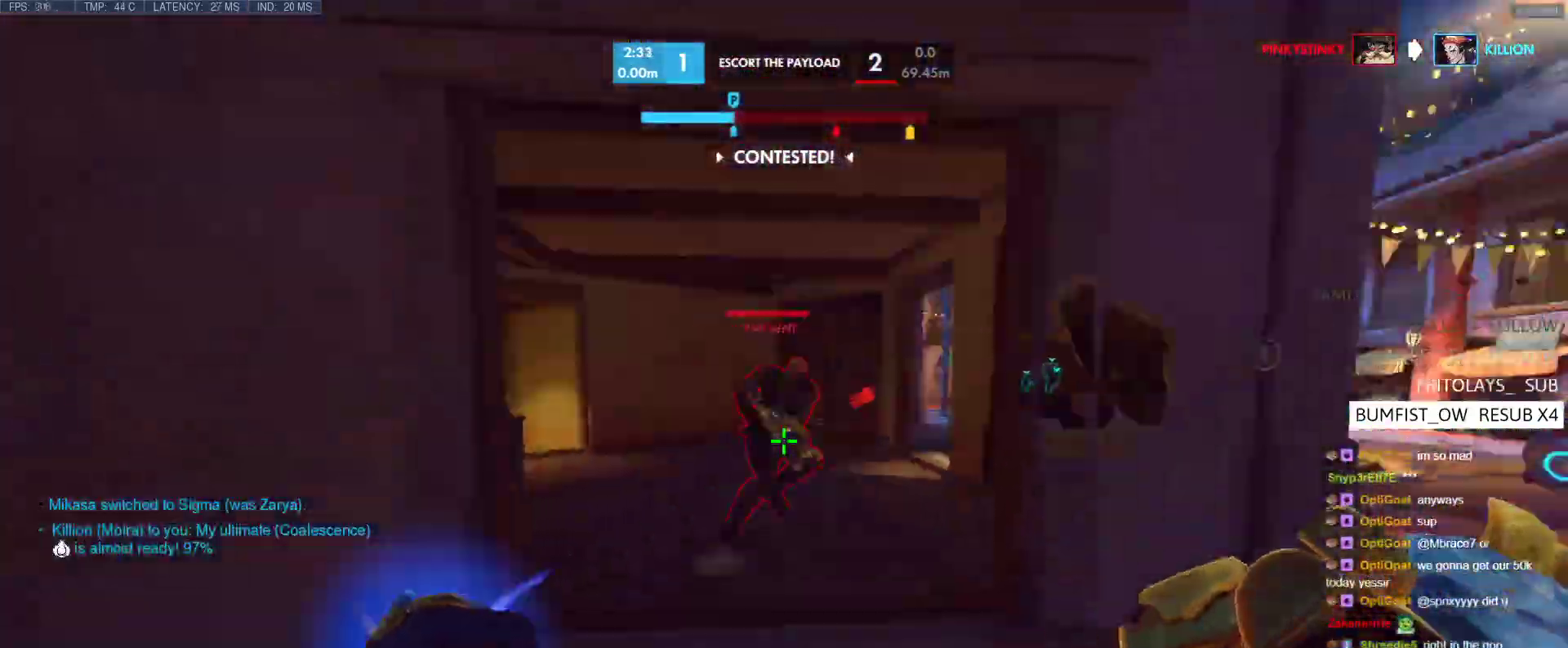
{"keys": ["s"], "events": [[50, "d", "down"], [100, "w", "up"], [200, "s", "down"], [200, "shift", "up"], [483, "d", "up"]]}
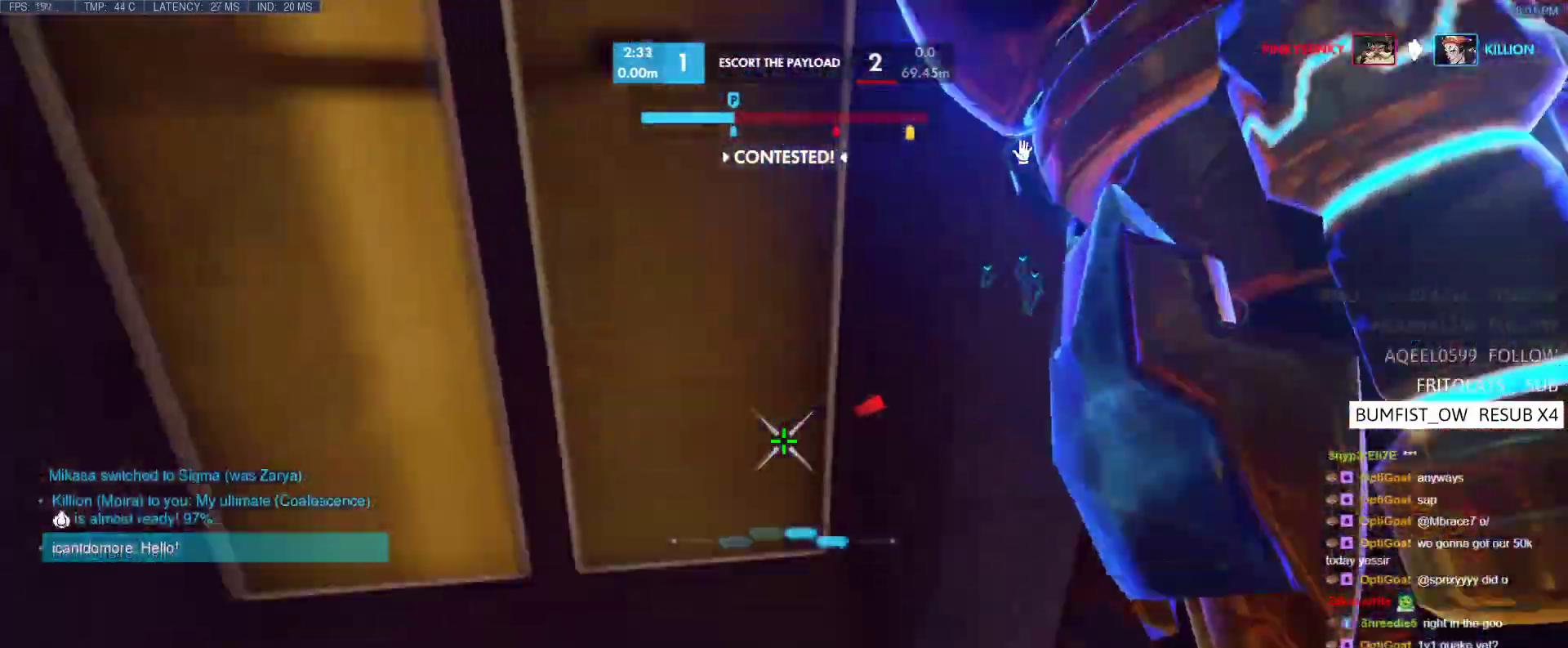
{"keys": ["s"], "events": []}
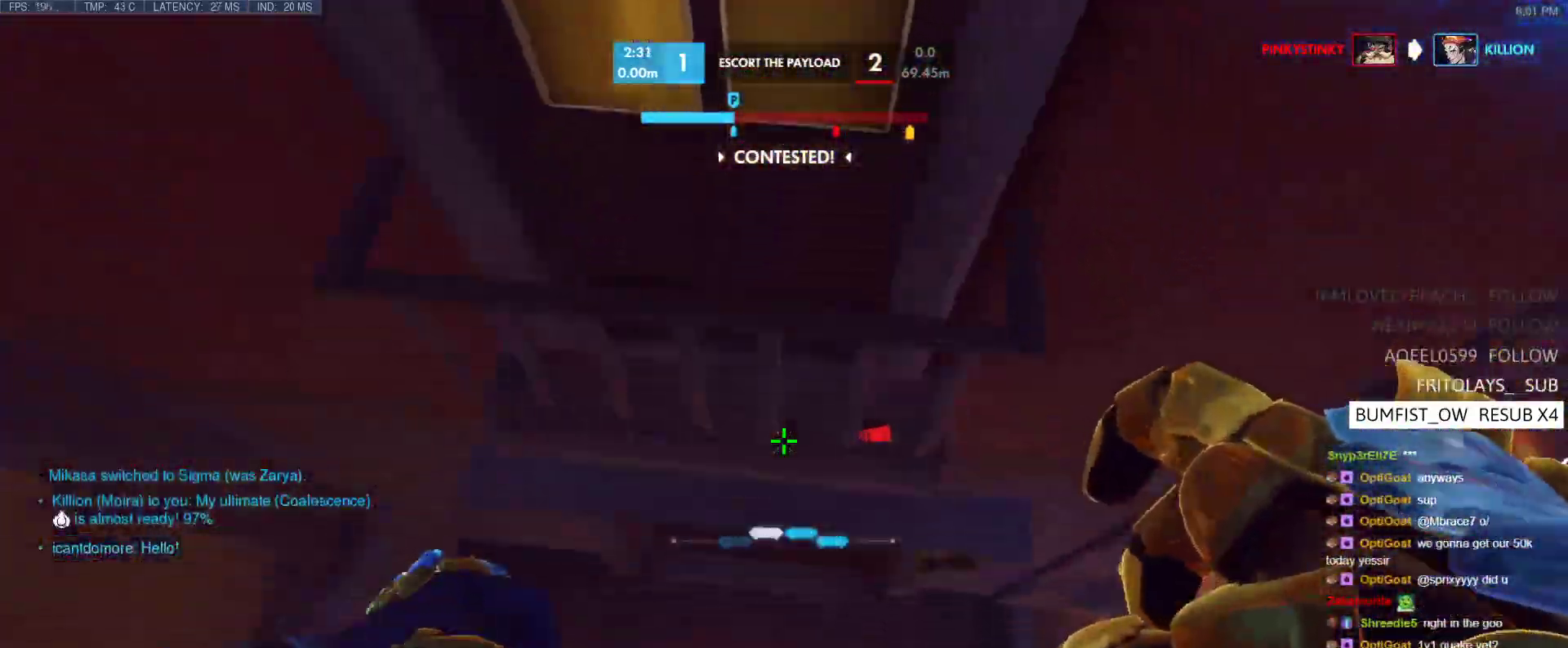
{"keys": ["e", "s"], "events": [[317, "e", "down"]]}
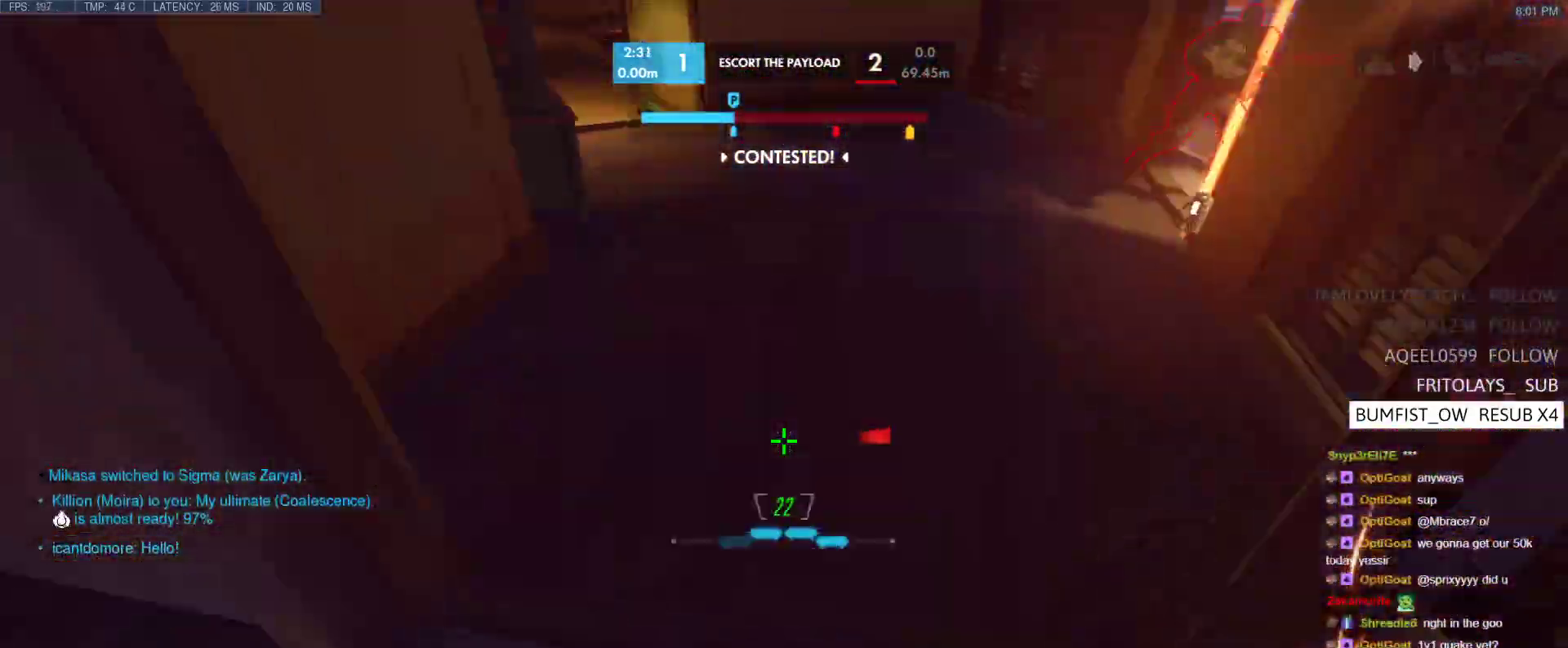
{"keys": ["space", "w"], "events": [[100, "s", "up"], [150, "e", "up"], [150, "w", "down"], [333, "space", "down"]]}